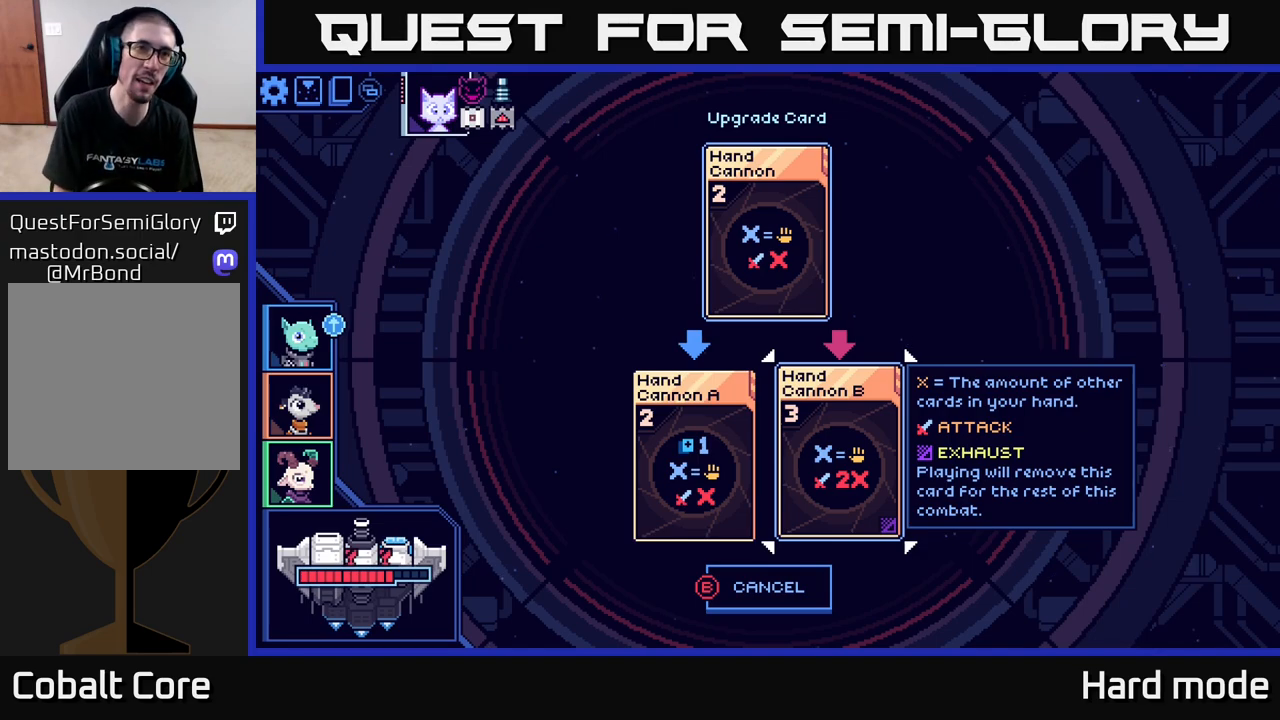
Gameplay with a controller (Xbox layout); each line is a JSON object with the inputs held at the frame after it. "events" lists button and stick changes between this image and that frame as [ms after this image, input, new state], when the widget could be followed in between.
{"buttons": [], "left_stick": "center", "right_stick": "center", "events": [[383, "B", "down"], [433, "B", "up"]]}
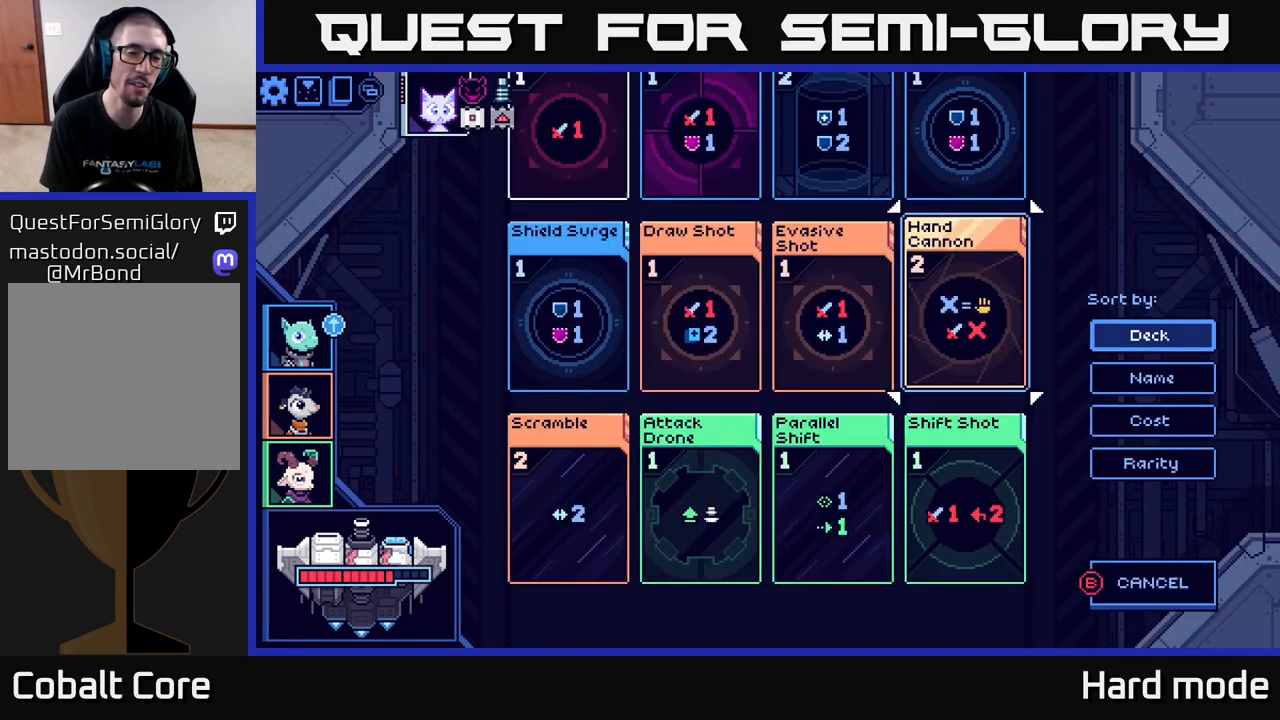
{"buttons": [], "left_stick": "center", "right_stick": "center", "events": []}
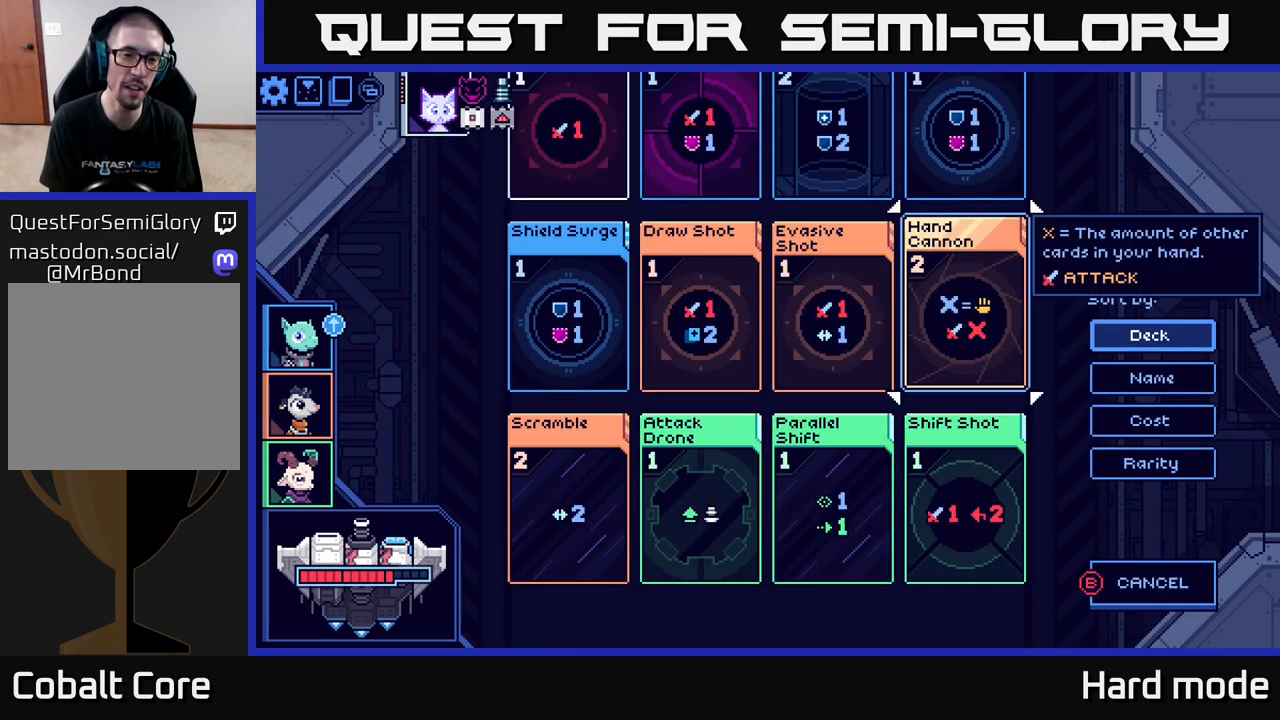
{"buttons": [], "left_stick": "up", "right_stick": "center", "events": [[400, "left_stick", "up"]]}
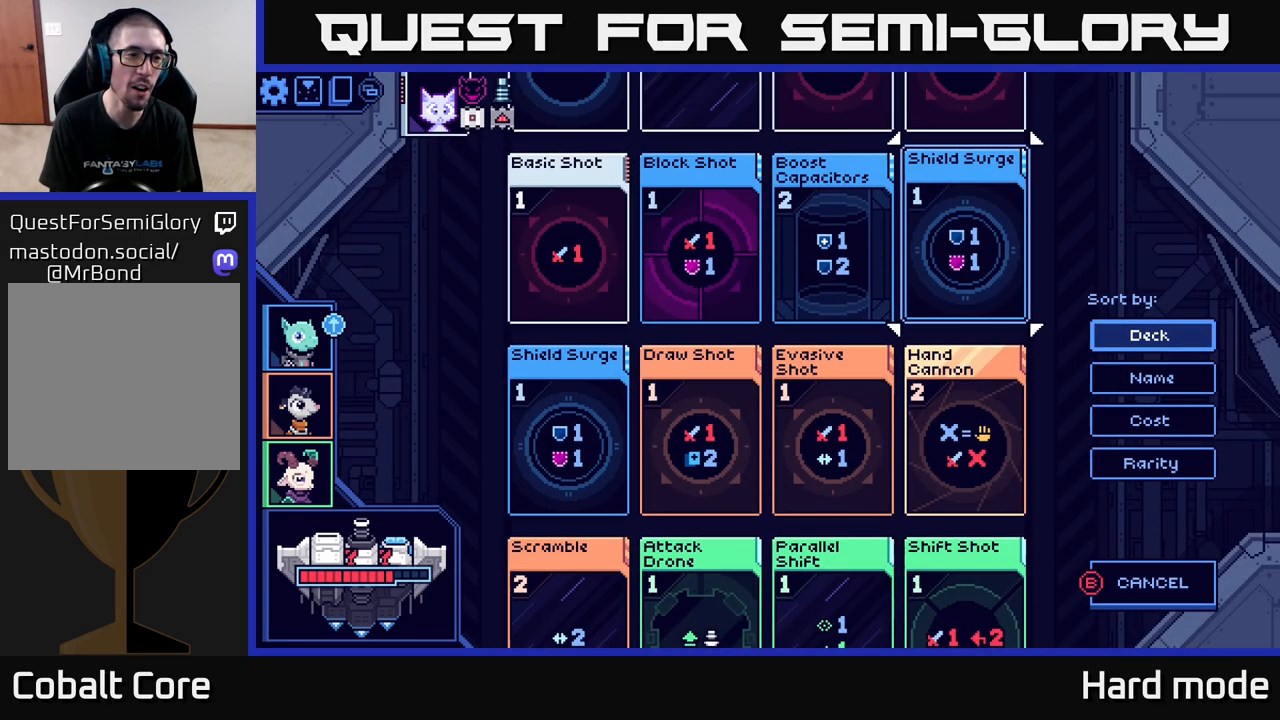
{"buttons": [], "left_stick": "center", "right_stick": "center", "events": [[67, "left_stick", "center"]]}
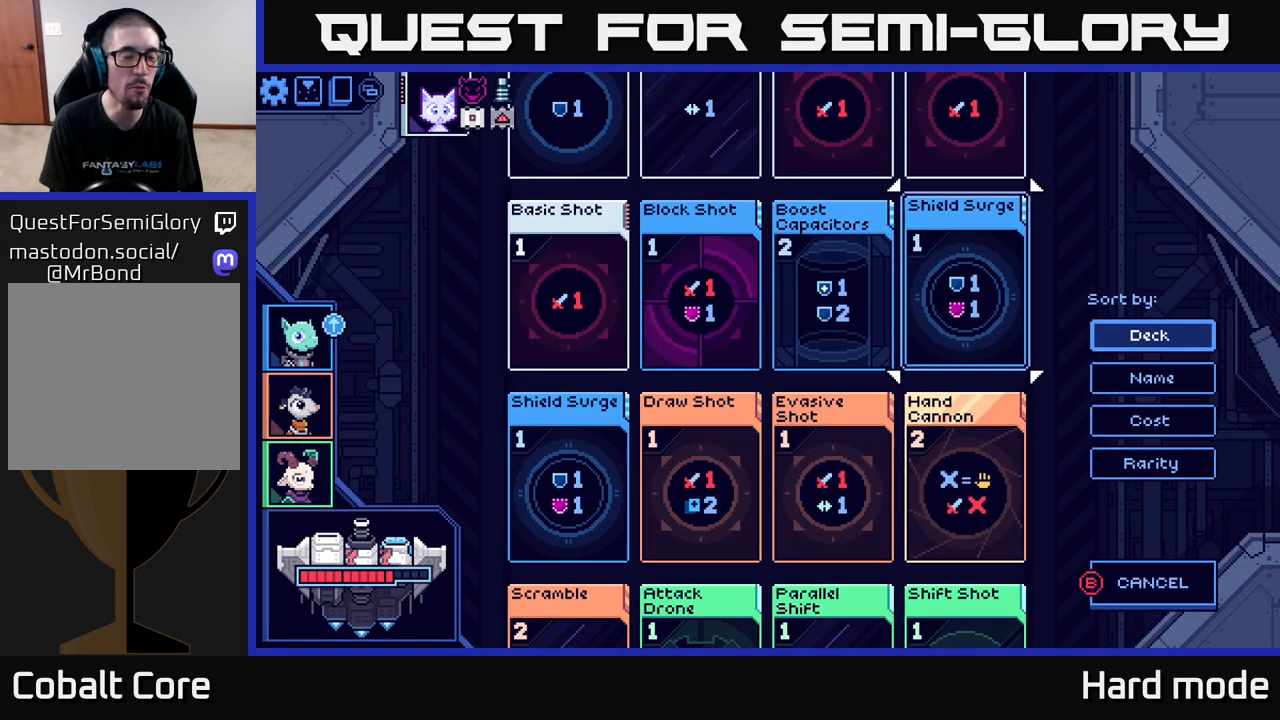
{"buttons": [], "left_stick": "center", "right_stick": "center", "events": []}
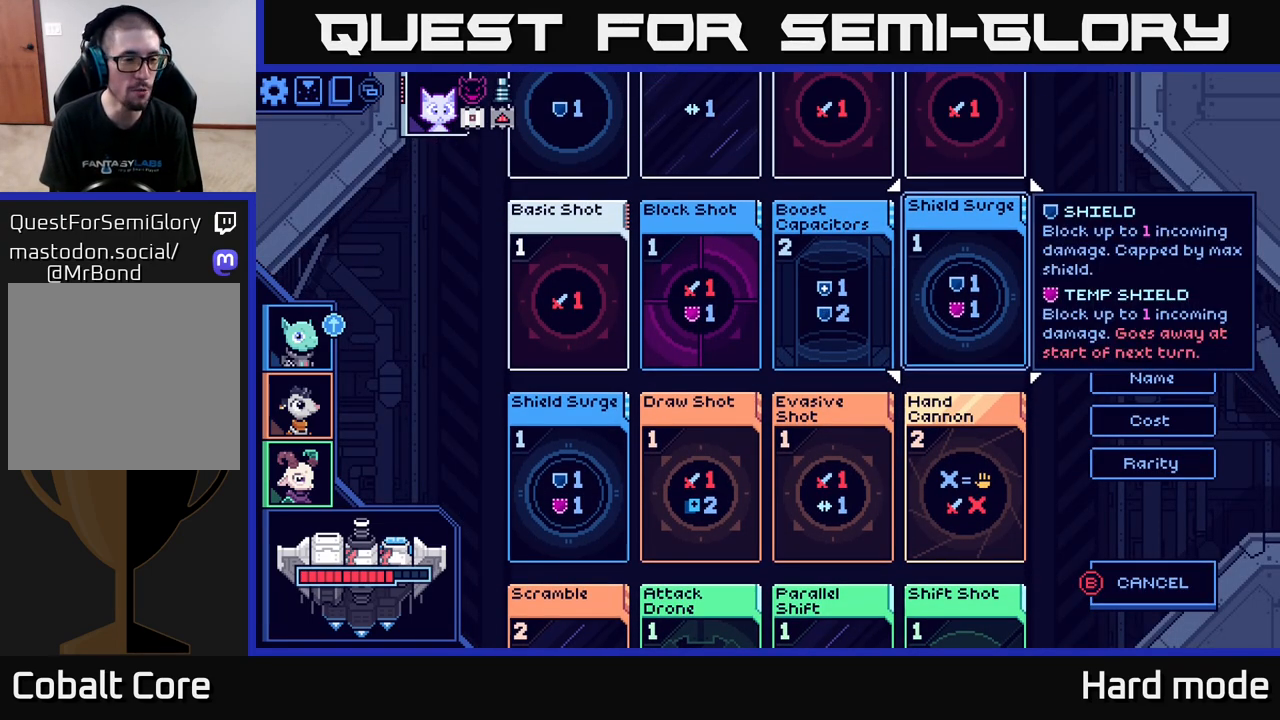
{"buttons": [], "left_stick": "center", "right_stick": "center", "events": []}
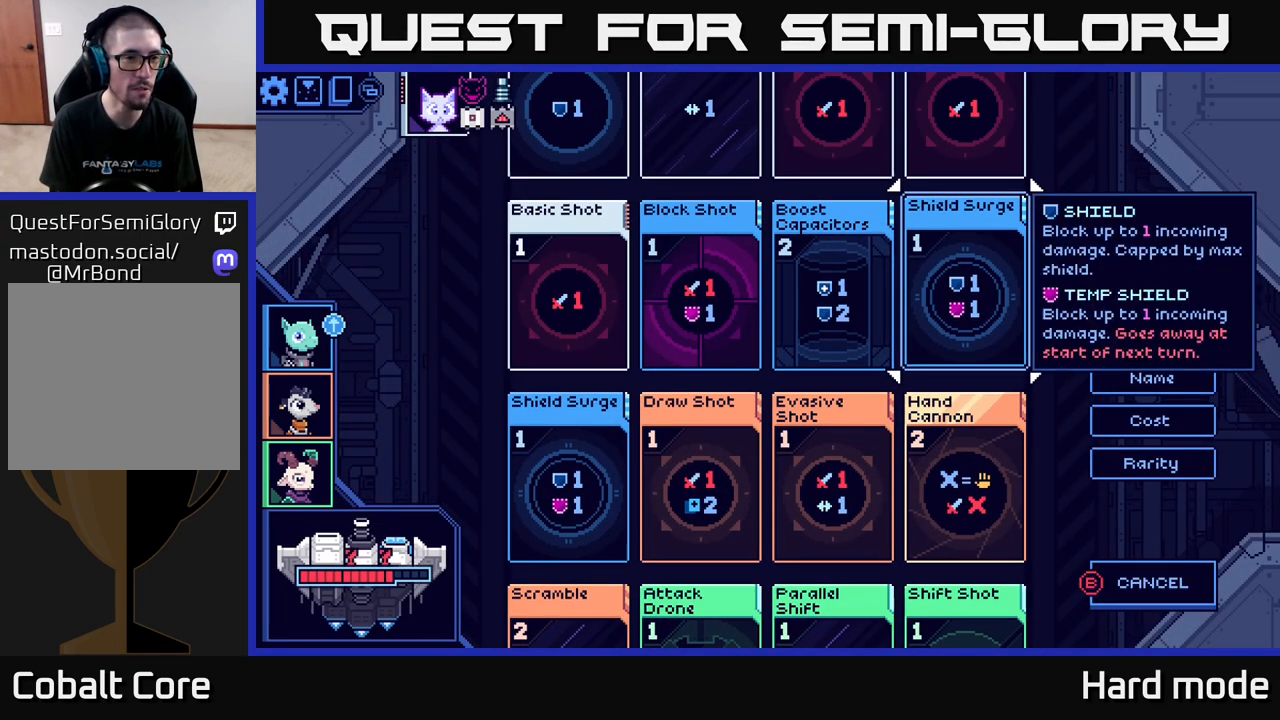
{"buttons": [], "left_stick": "up-left", "right_stick": "center", "events": [[17, "left_stick", "left"], [200, "left_stick", "center"], [433, "left_stick", "up-left"]]}
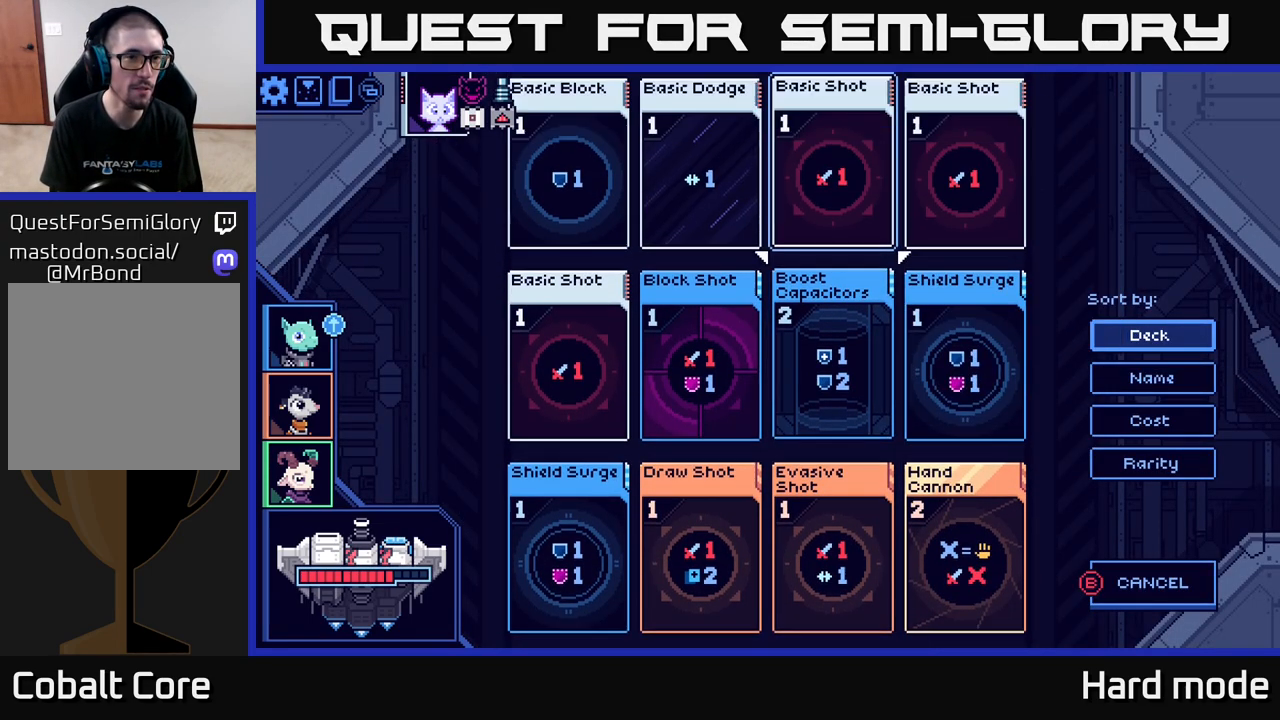
{"buttons": [], "left_stick": "left", "right_stick": "center", "events": [[83, "left_stick", "center"], [183, "left_stick", "up-left"], [317, "left_stick", "center"], [450, "left_stick", "left"]]}
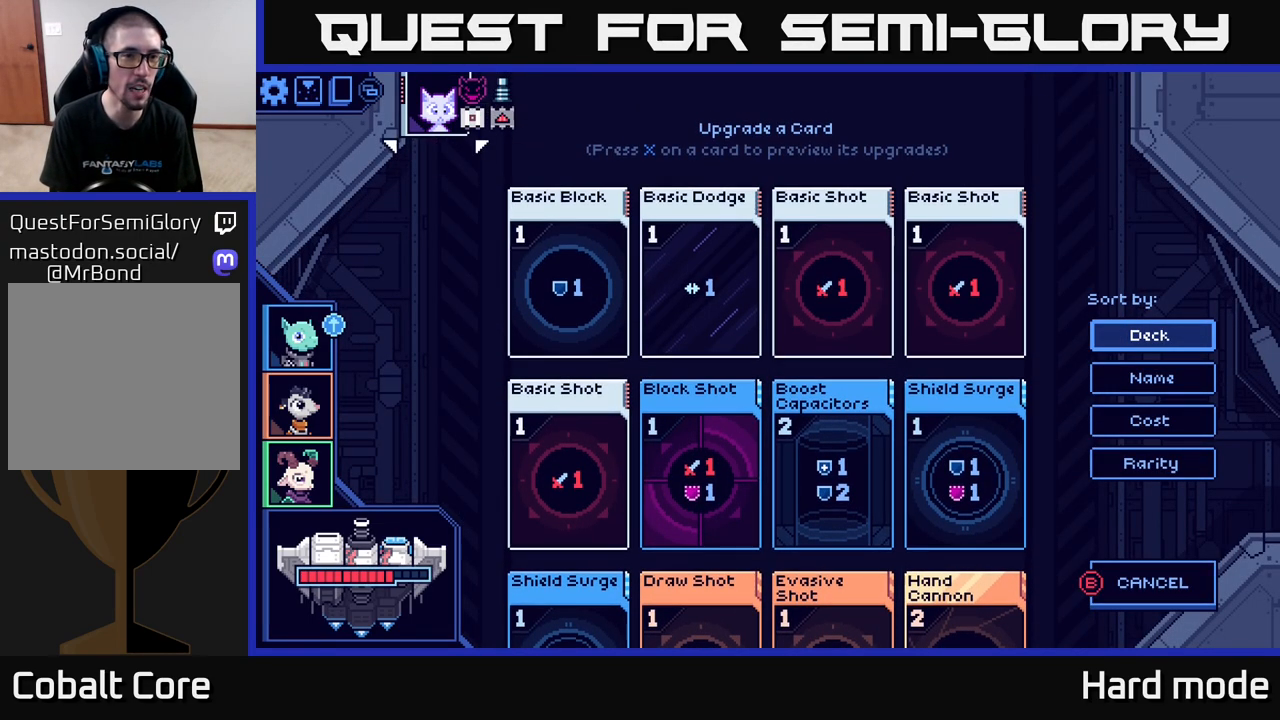
{"buttons": [], "left_stick": "right", "right_stick": "center", "events": [[133, "left_stick", "center"], [400, "left_stick", "right"]]}
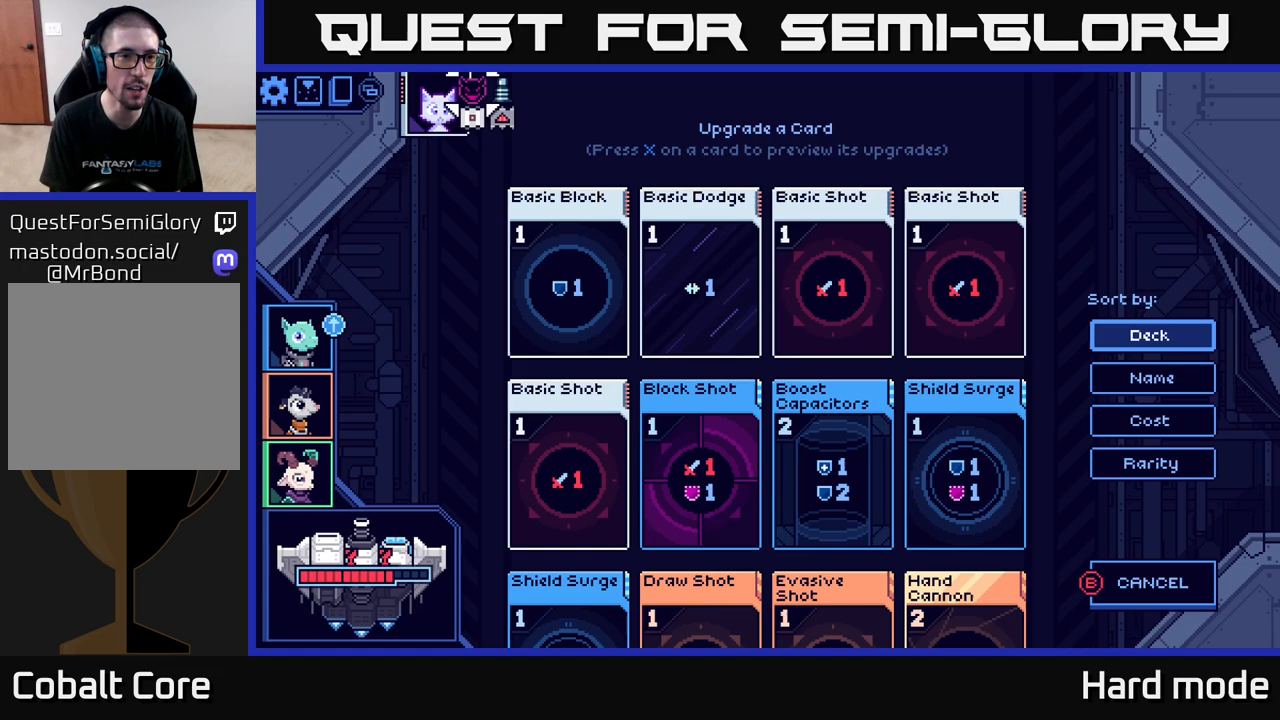
{"buttons": [], "left_stick": "right", "right_stick": "center", "events": [[50, "left_stick", "center"], [467, "left_stick", "right"]]}
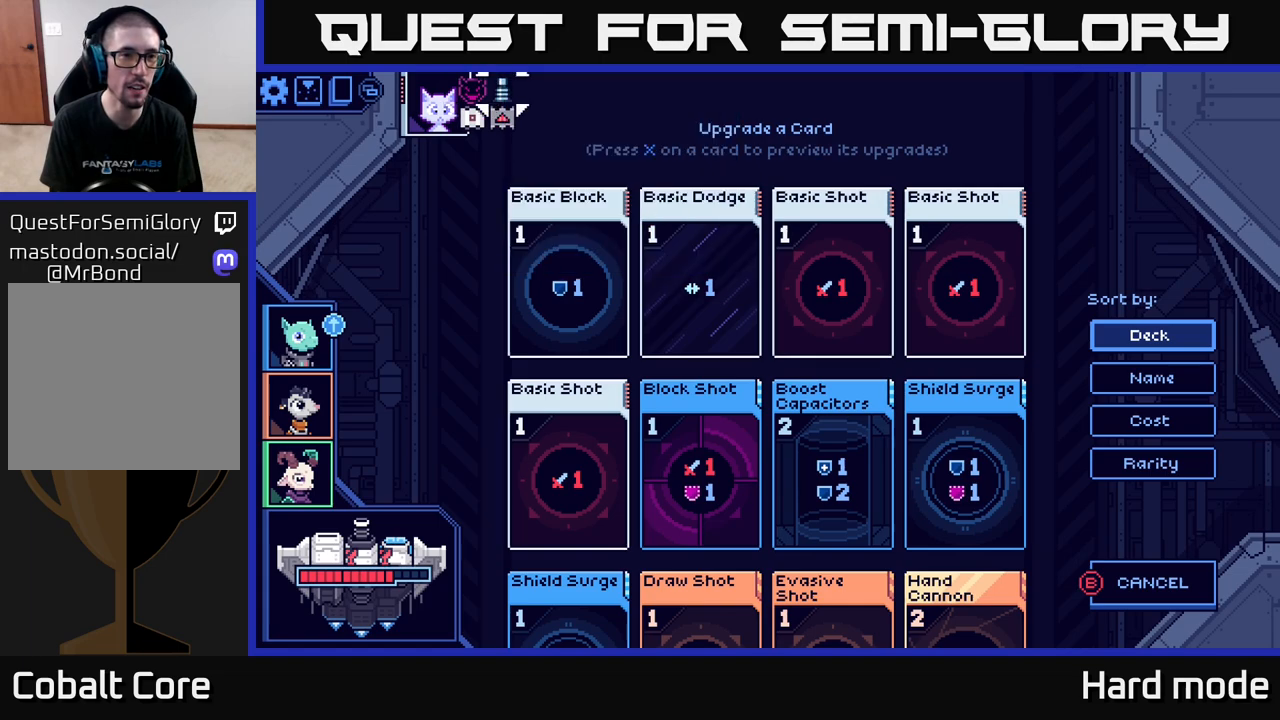
{"buttons": [], "left_stick": "center", "right_stick": "center", "events": [[133, "left_stick", "center"]]}
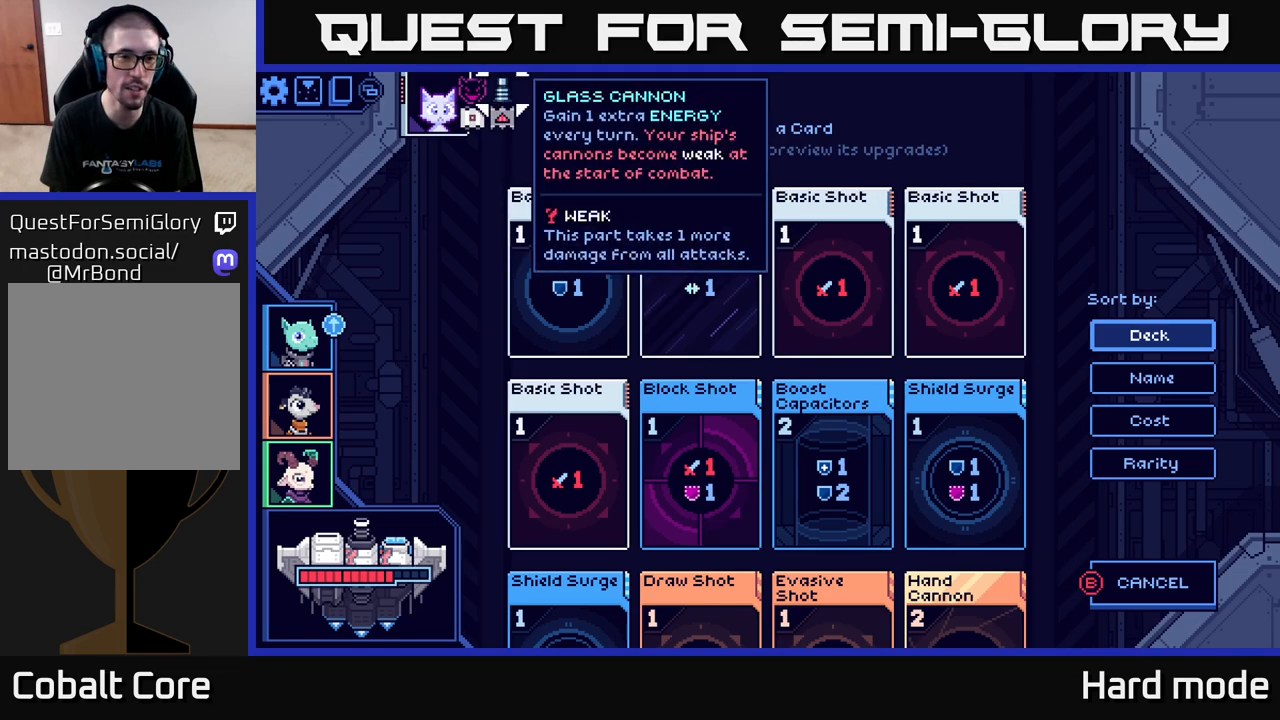
{"buttons": [], "left_stick": "center", "right_stick": "center", "events": []}
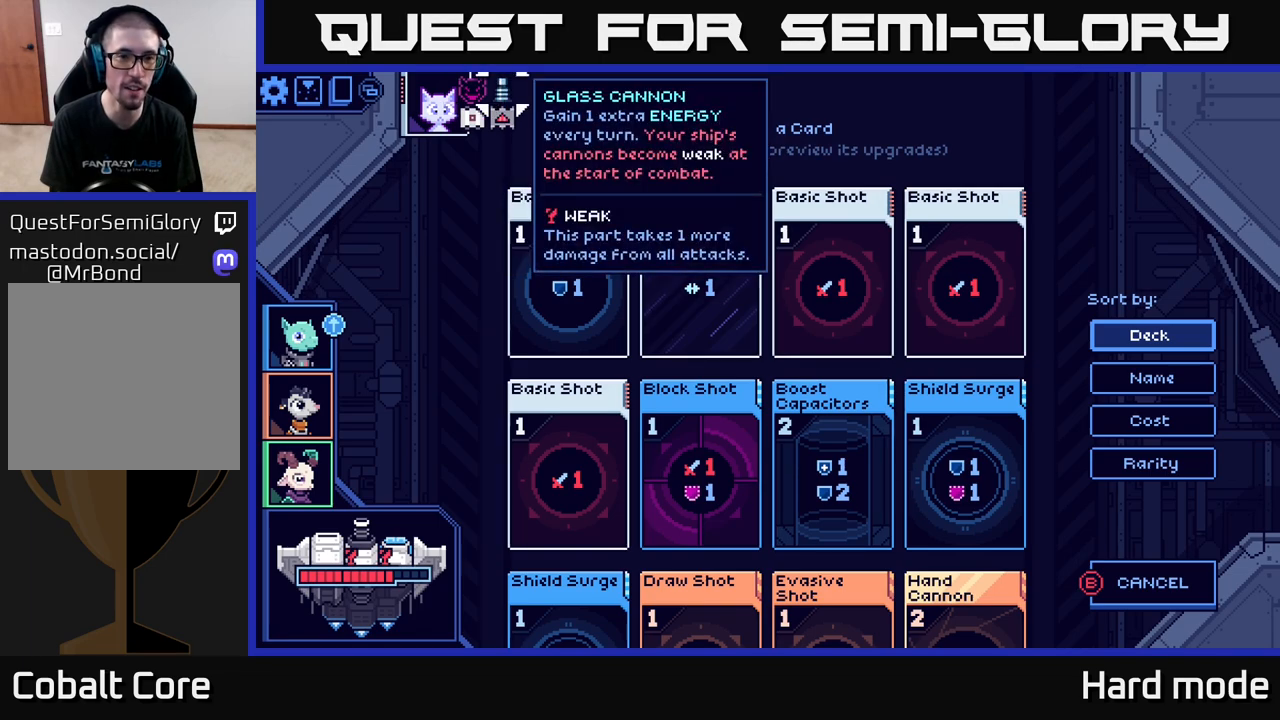
{"buttons": [], "left_stick": "center", "right_stick": "center", "events": []}
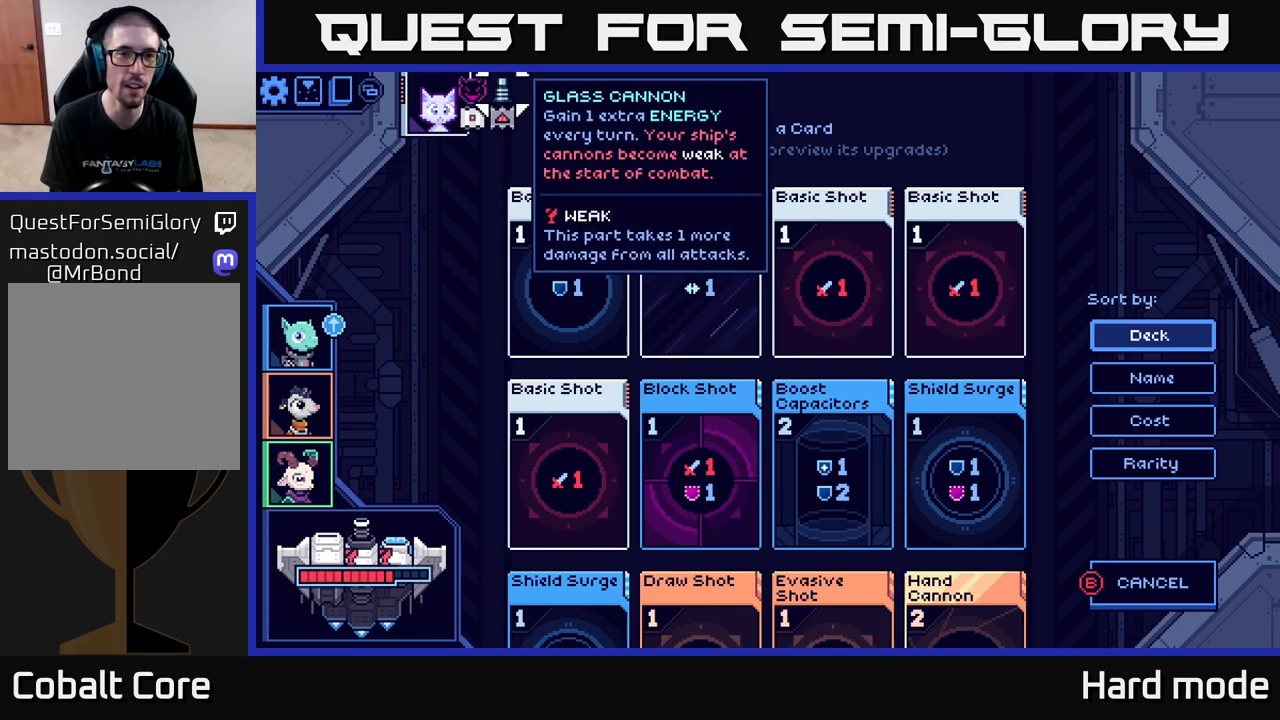
{"buttons": [], "left_stick": "center", "right_stick": "center", "events": []}
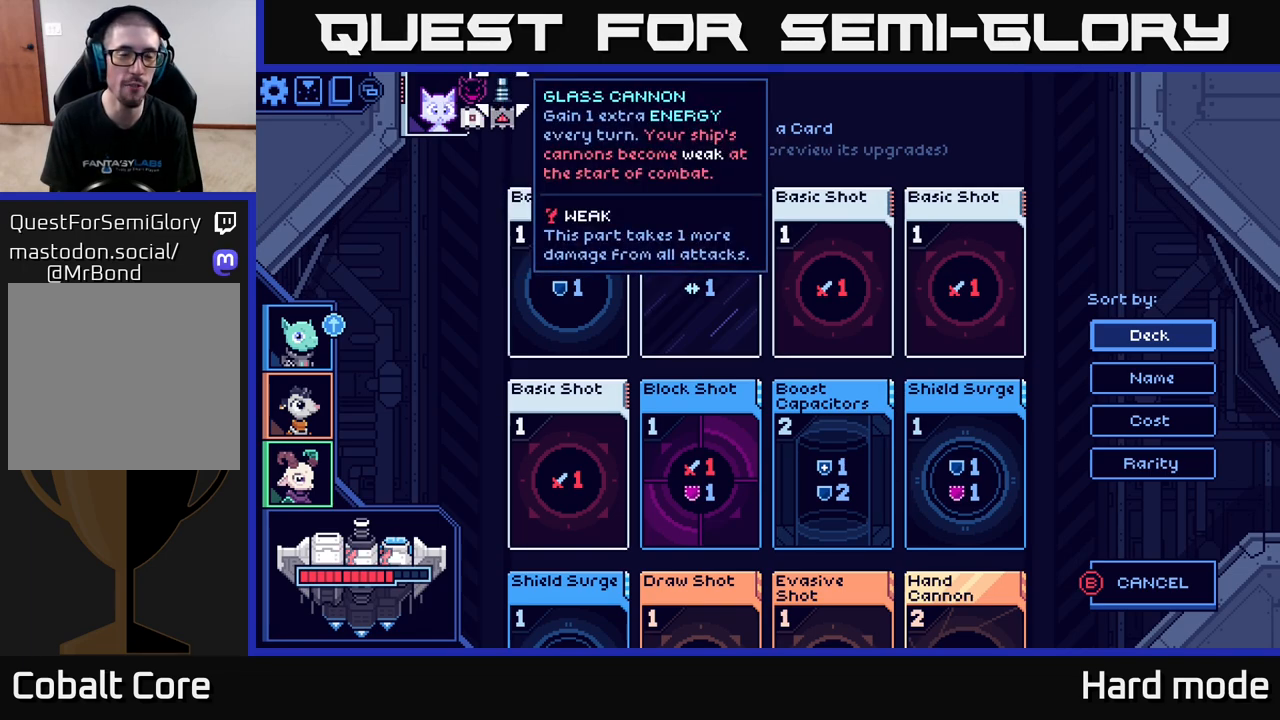
{"buttons": [], "left_stick": "center", "right_stick": "center", "events": []}
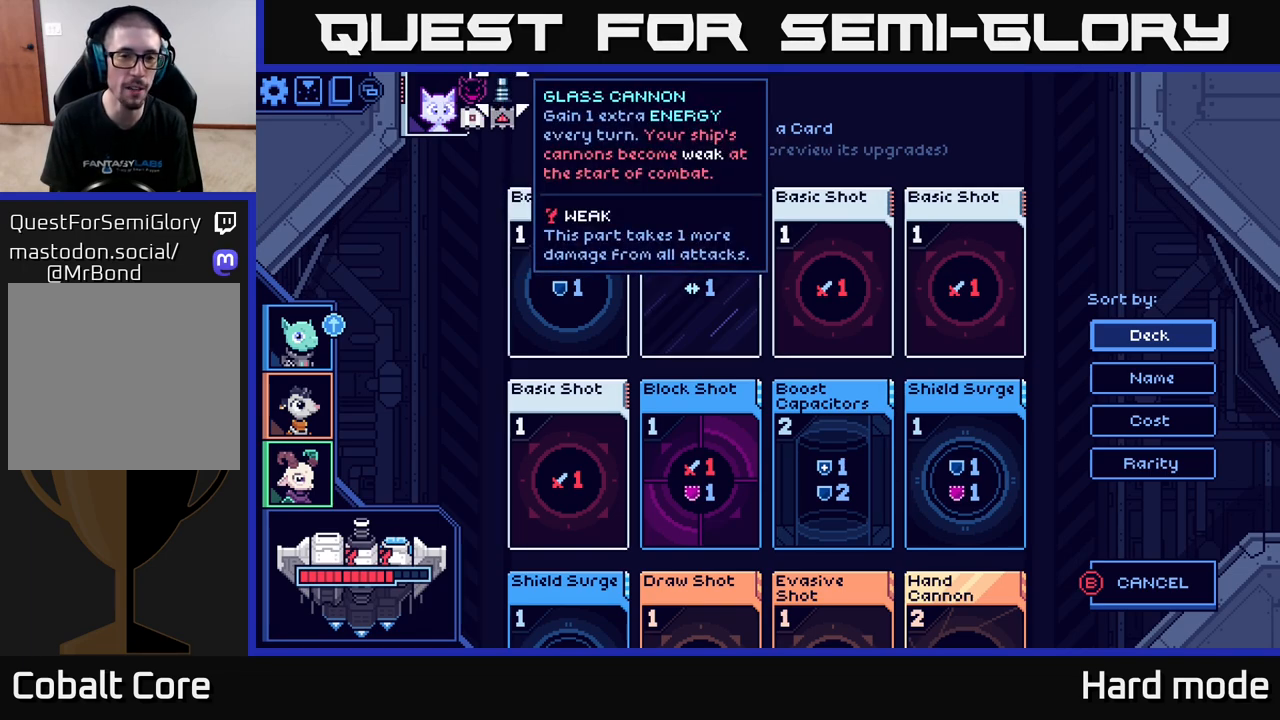
{"buttons": [], "left_stick": "center", "right_stick": "center", "events": [[333, "left_stick", "down"], [467, "left_stick", "center"]]}
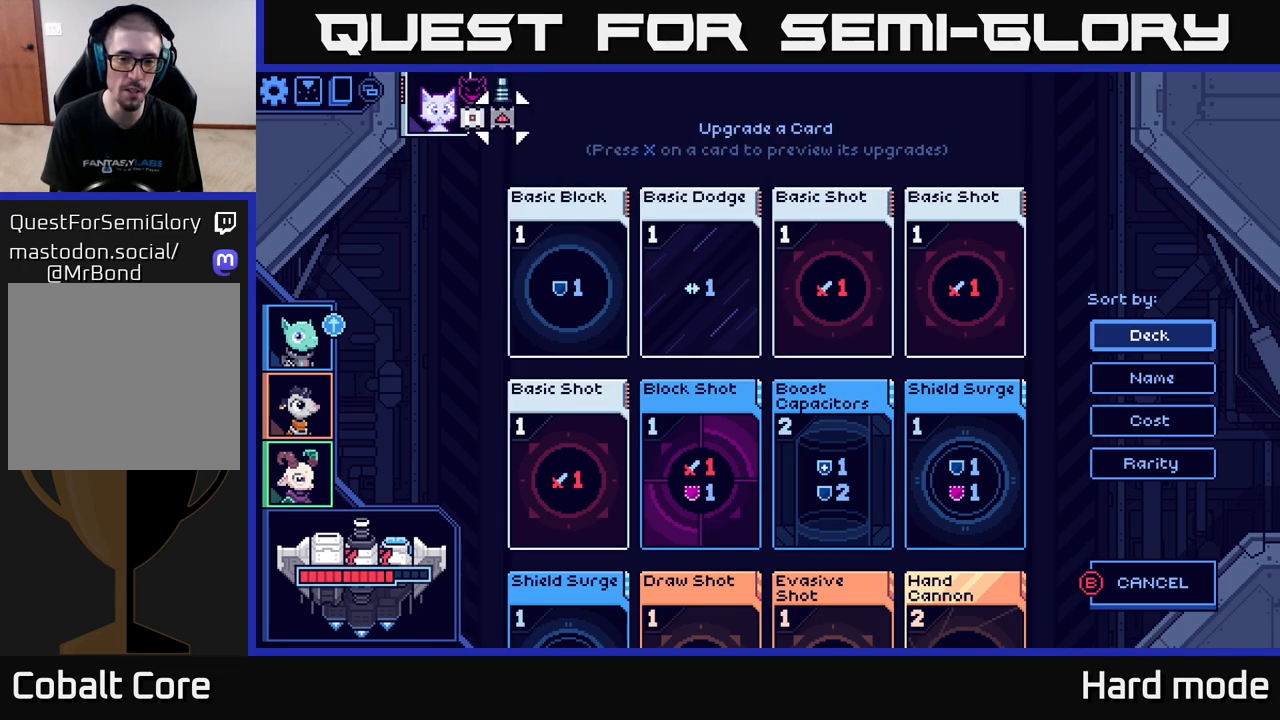
{"buttons": [], "left_stick": "center", "right_stick": "center", "events": [[83, "left_stick", "down"], [200, "left_stick", "center"], [300, "left_stick", "down"], [417, "left_stick", "center"]]}
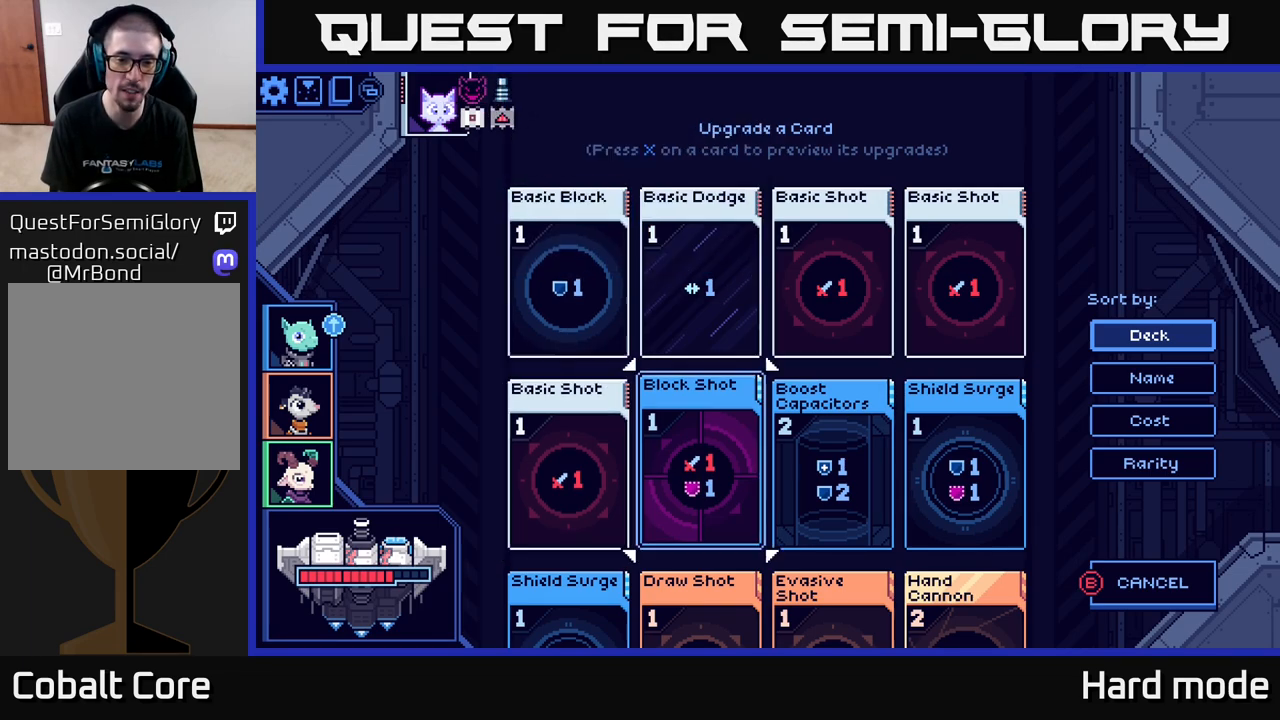
{"buttons": [], "left_stick": "down", "right_stick": "center", "events": [[17, "left_stick", "down"], [133, "left_stick", "center"], [250, "left_stick", "down"], [367, "left_stick", "center"], [467, "left_stick", "down"]]}
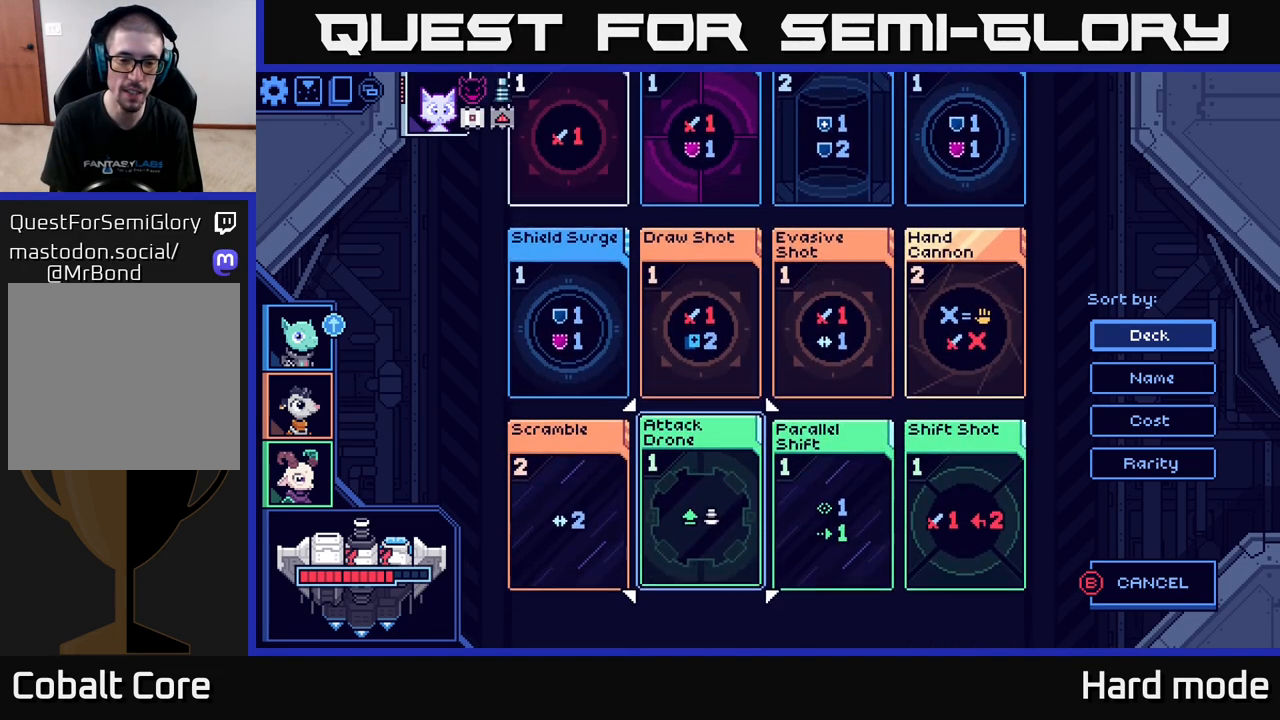
{"buttons": [], "left_stick": "down-right", "right_stick": "center", "events": [[117, "left_stick", "center"], [450, "left_stick", "down-right"]]}
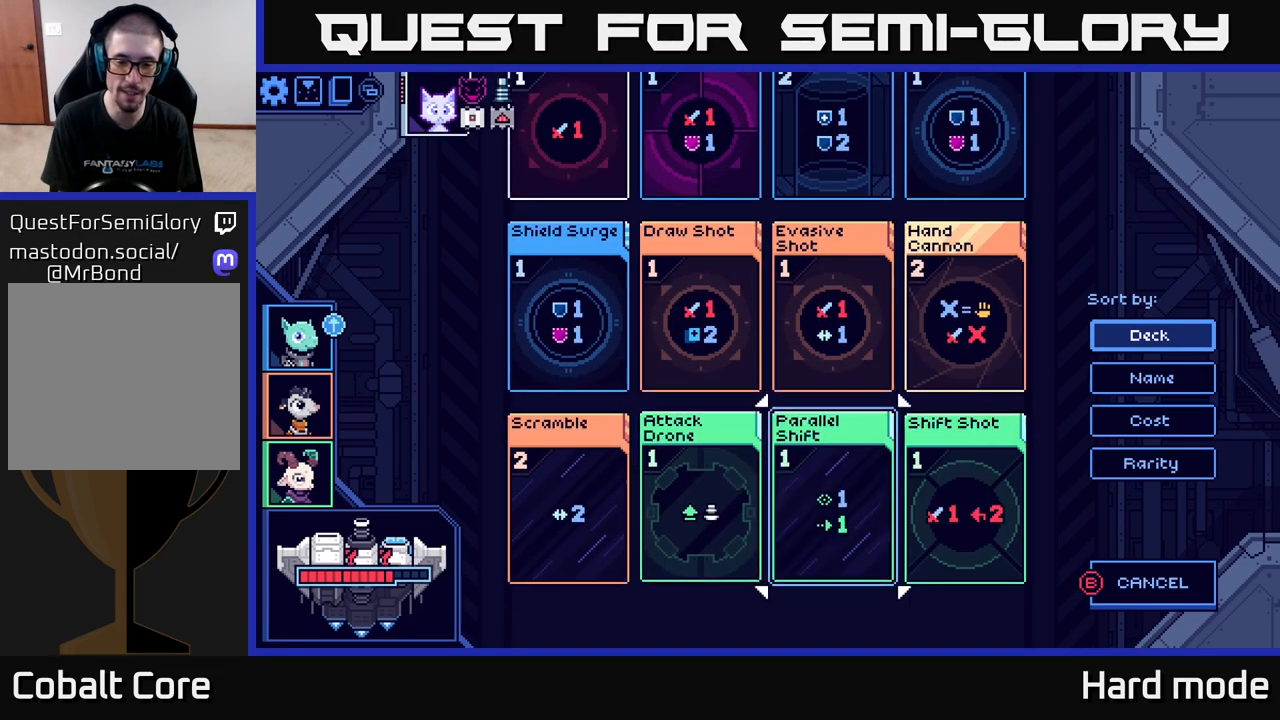
{"buttons": [], "left_stick": "center", "right_stick": "center", "events": [[100, "left_stick", "center"], [267, "left_stick", "right"], [400, "left_stick", "center"]]}
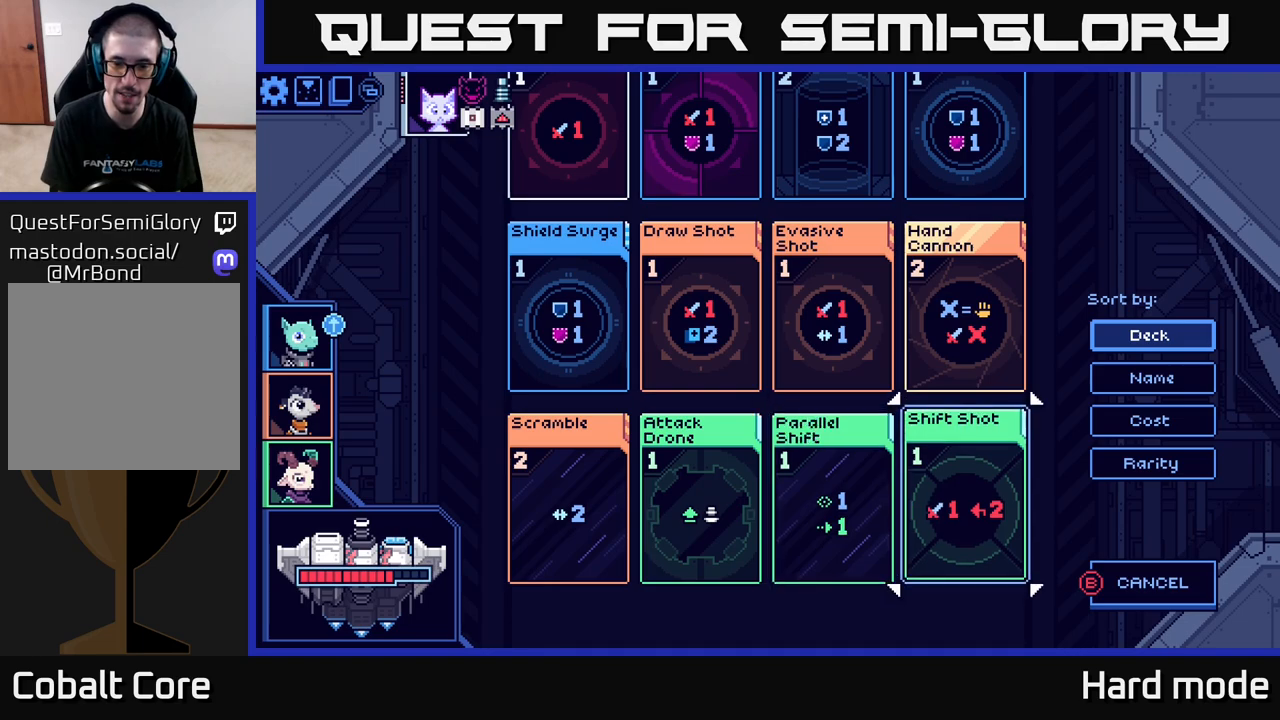
{"buttons": [], "left_stick": "center", "right_stick": "center", "events": []}
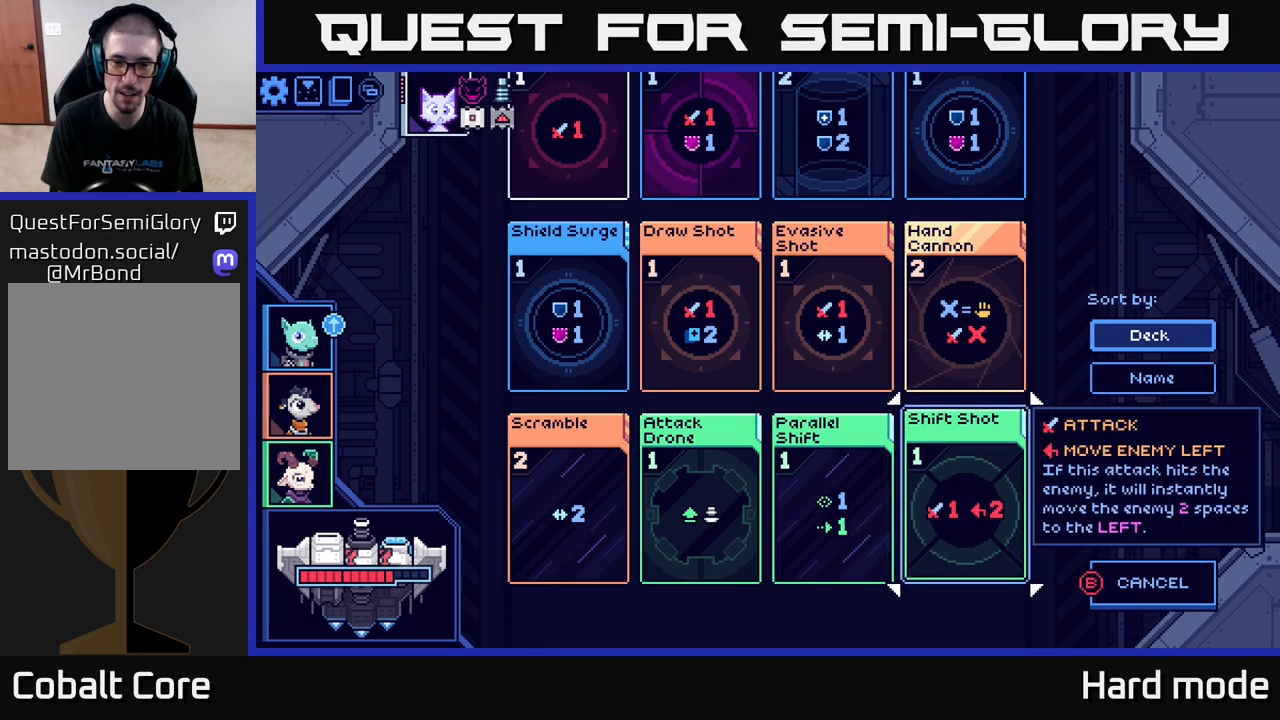
{"buttons": [], "left_stick": "center", "right_stick": "center", "events": [[300, "left_stick", "left"], [483, "left_stick", "center"]]}
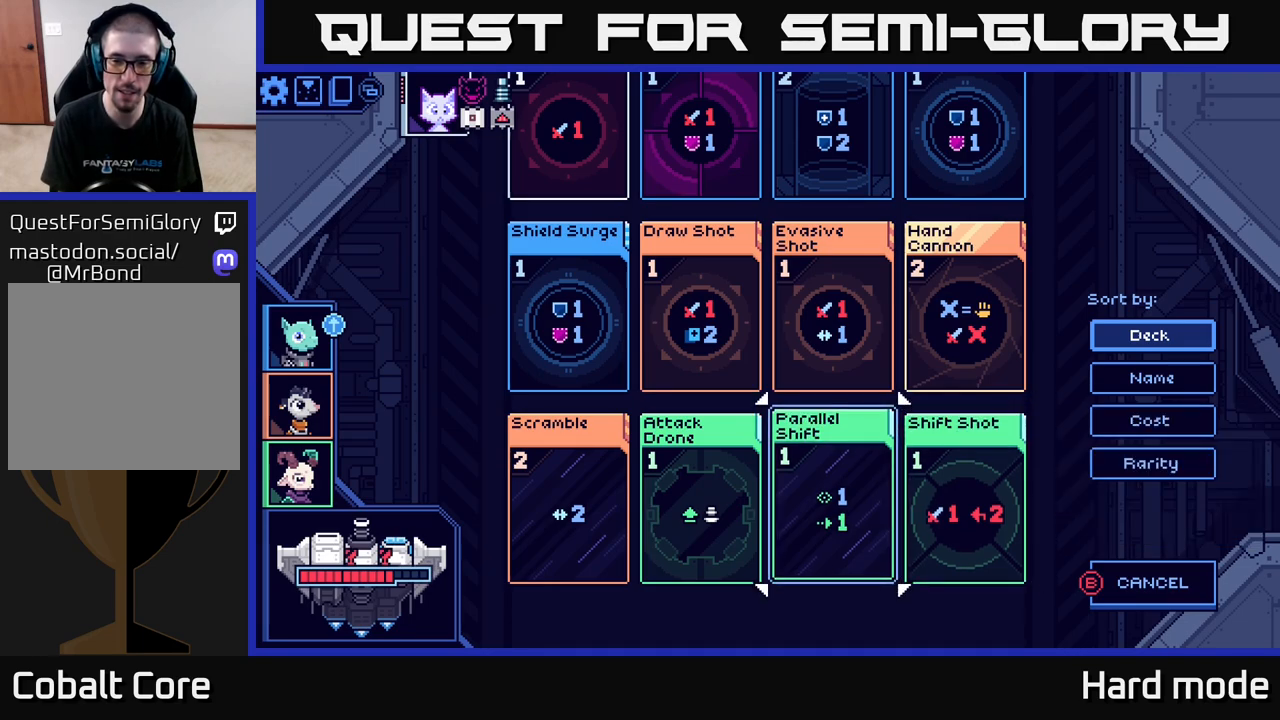
{"buttons": ["A"], "left_stick": "center", "right_stick": "center", "events": [[150, "left_stick", "right"], [317, "left_stick", "center"], [500, "A", "down"]]}
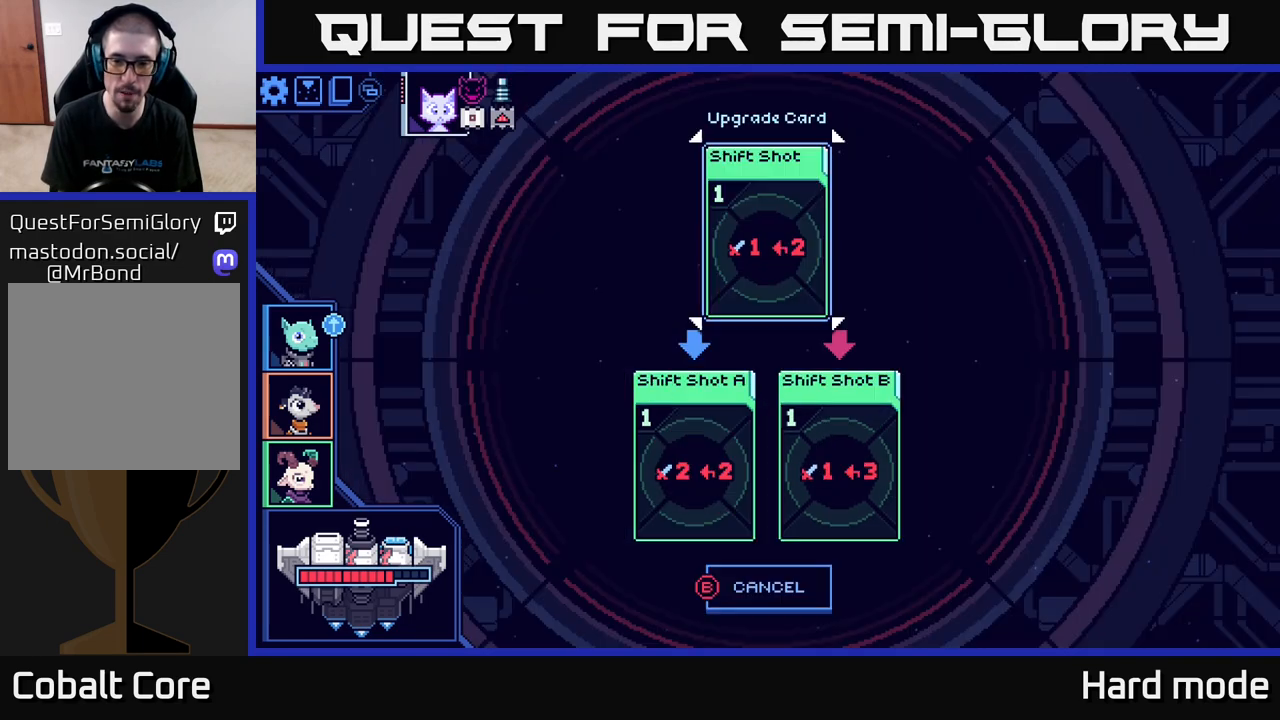
{"buttons": [], "left_stick": "center", "right_stick": "center", "events": [[83, "A", "up"]]}
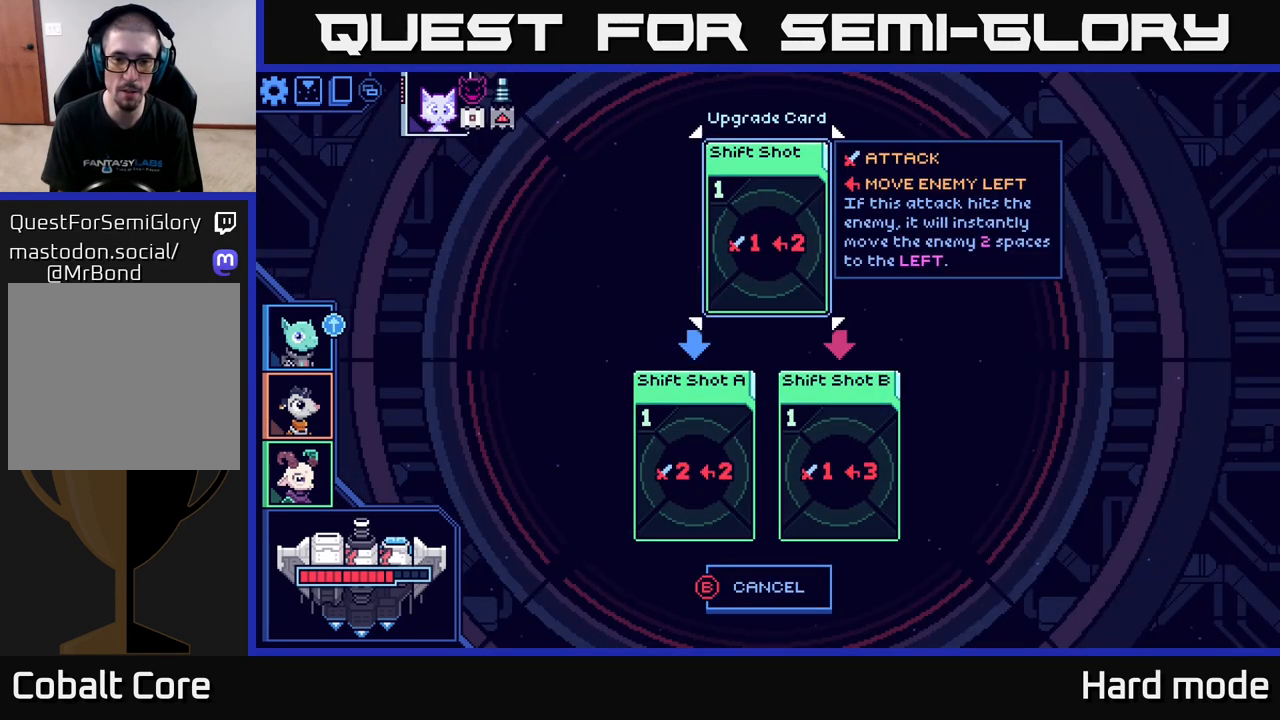
{"buttons": [], "left_stick": "center", "right_stick": "center", "events": []}
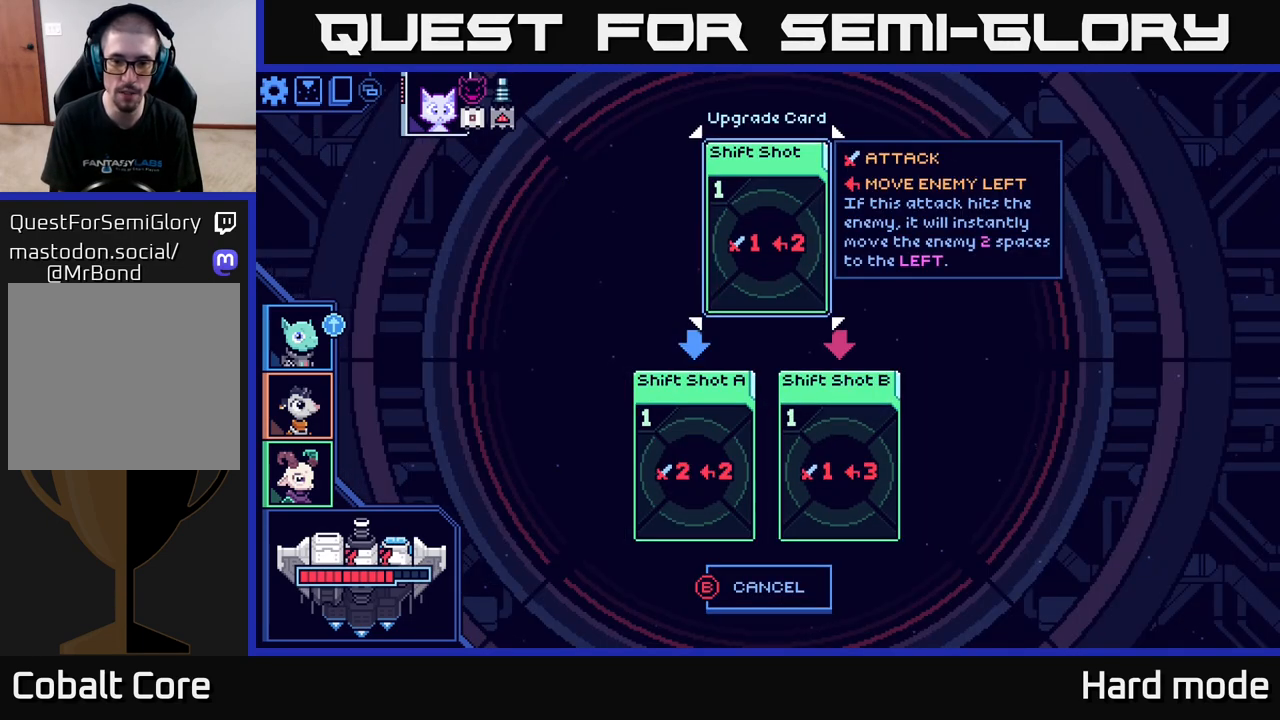
{"buttons": [], "left_stick": "center", "right_stick": "center", "events": []}
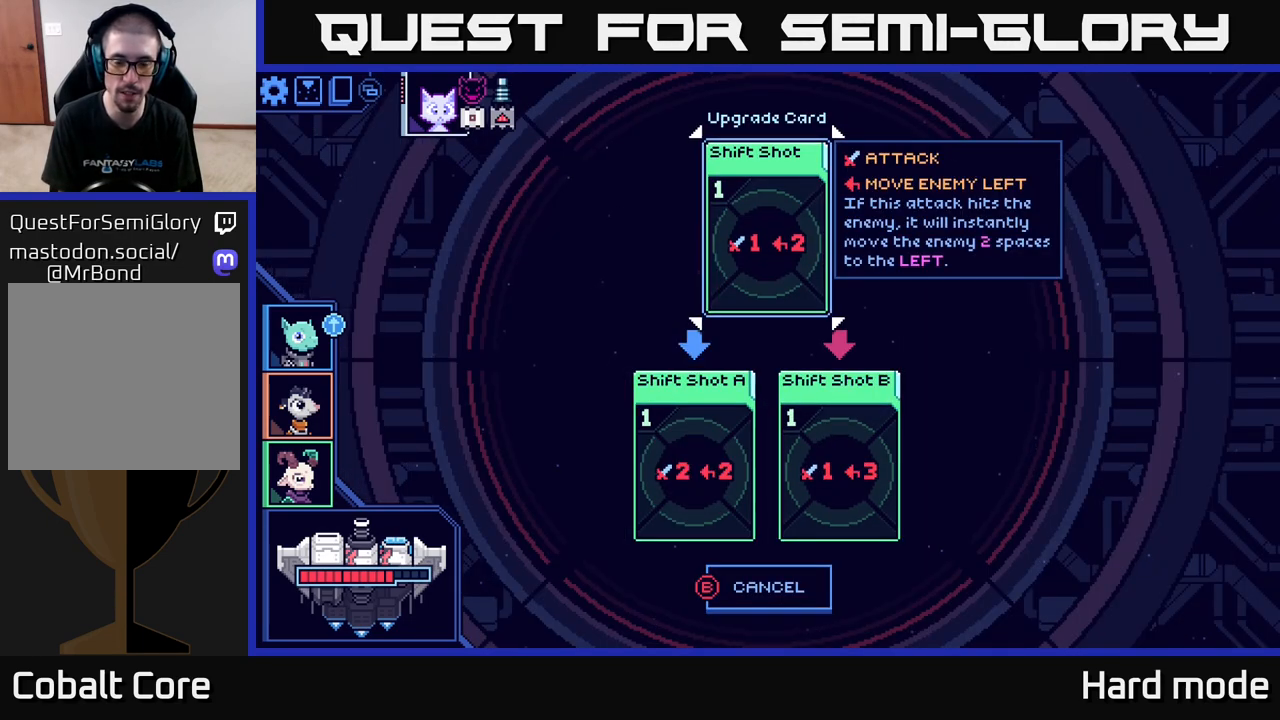
{"buttons": [], "left_stick": "center", "right_stick": "center", "events": []}
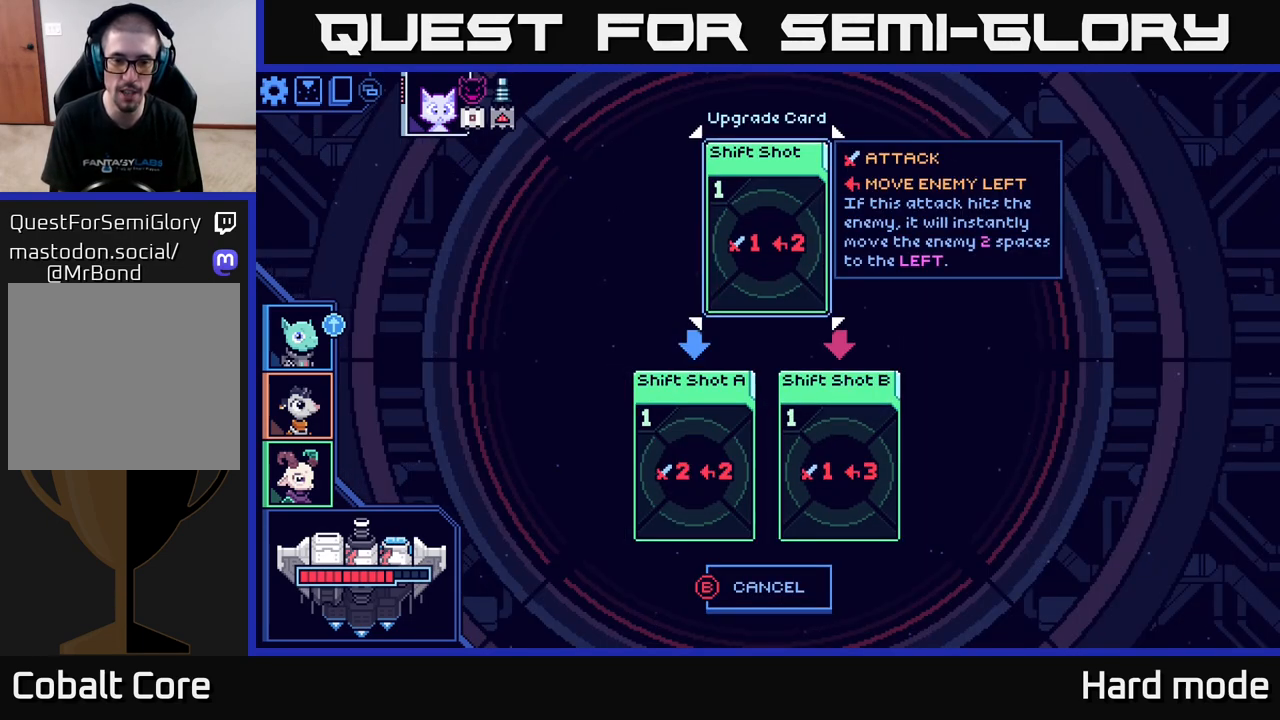
{"buttons": [], "left_stick": "center", "right_stick": "center", "events": []}